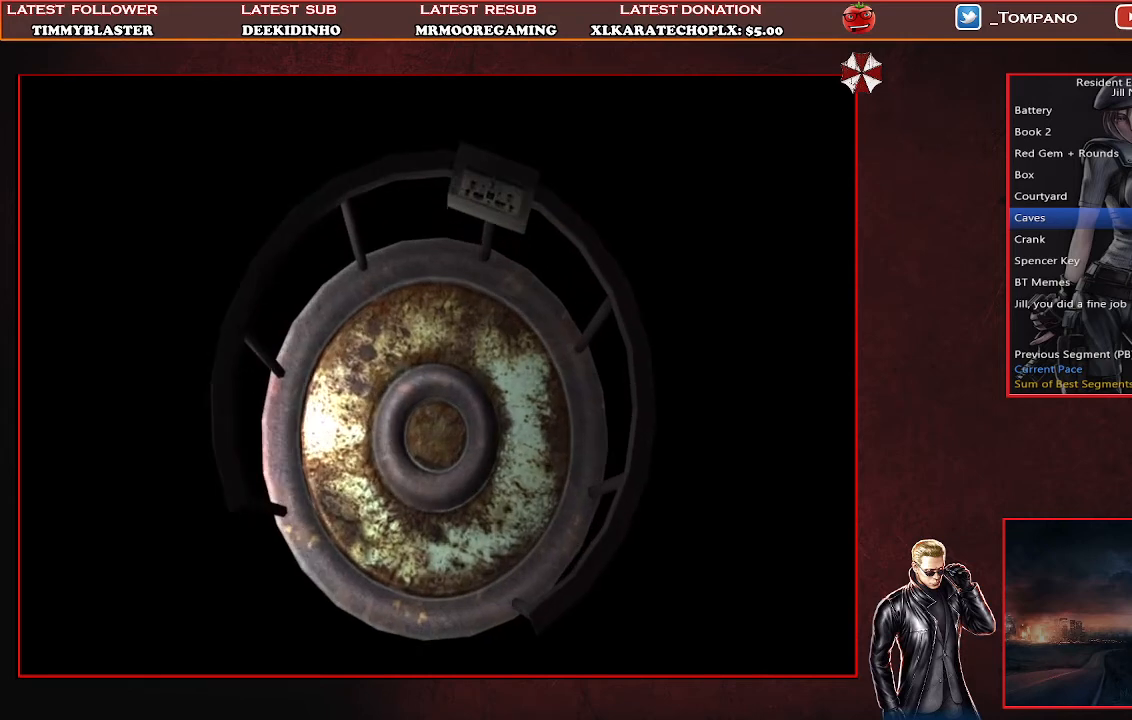
Gameplay with a controller (PlayStation layout); each line is a JSON object with the inputs held at the frame after it. "events" lists button and stick changes between this image and that frame as [ms after this image, input, new state], when the widget could be followed in between. Not read: right_stick.
{"buttons": ["SQUARE", "DPAD_UP"], "left_stick": "center", "events": []}
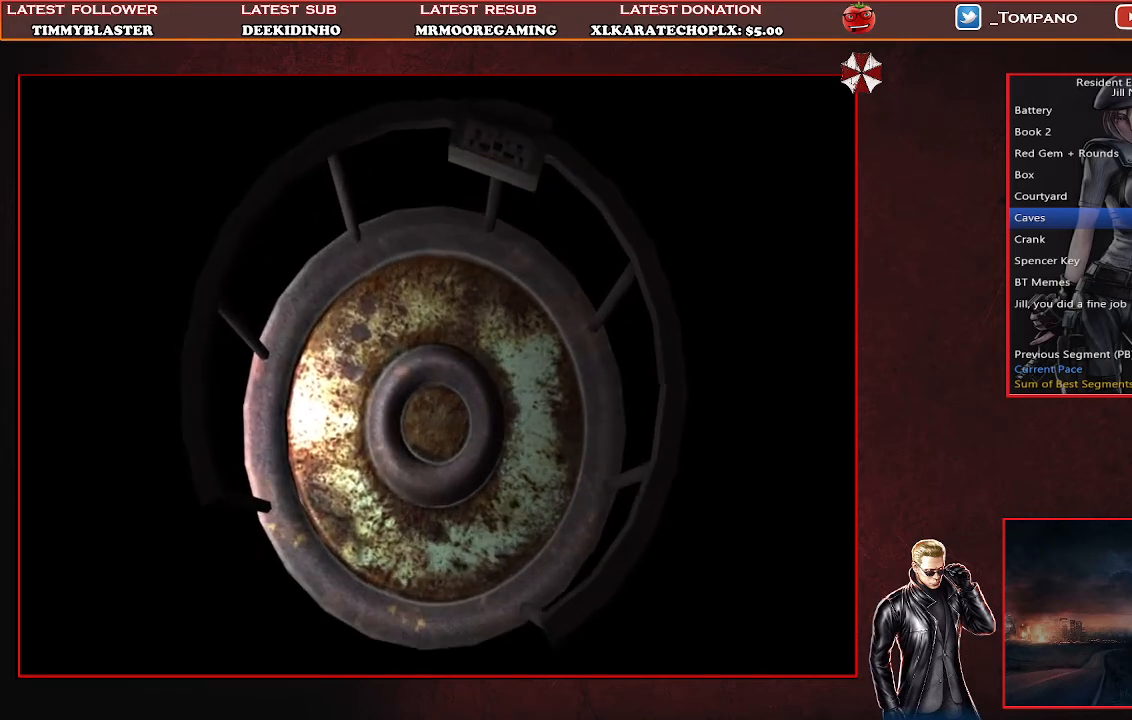
{"buttons": ["SQUARE", "DPAD_UP"], "left_stick": "center", "events": []}
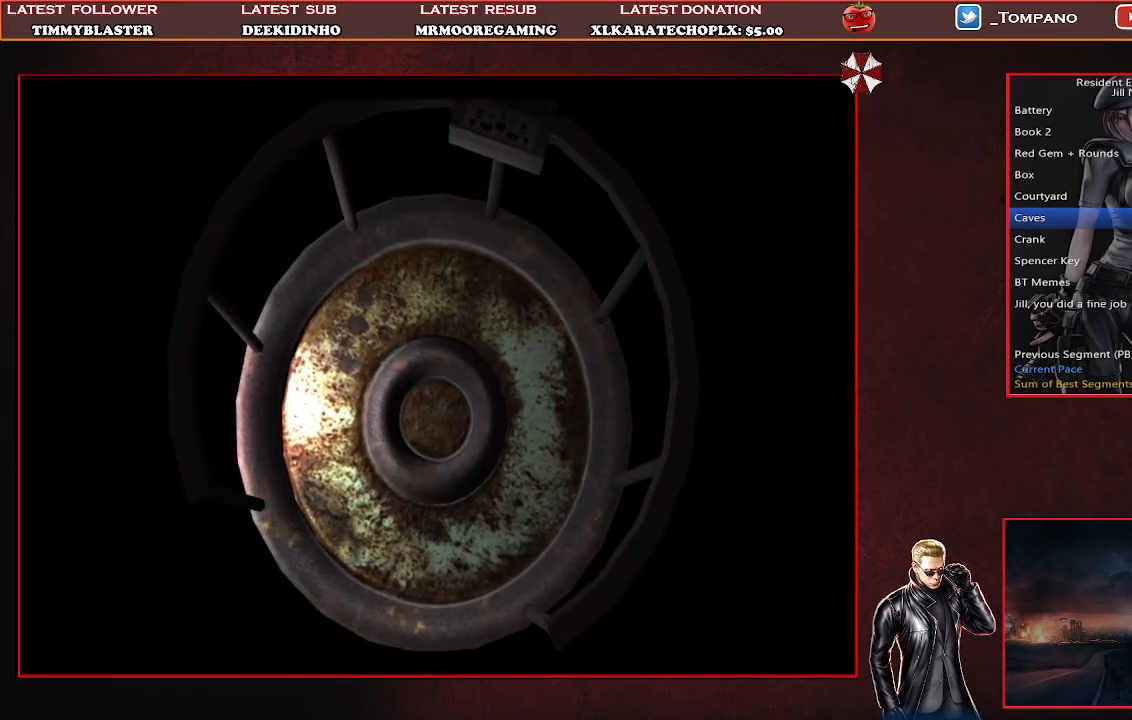
{"buttons": ["SQUARE", "DPAD_UP"], "left_stick": "center", "events": []}
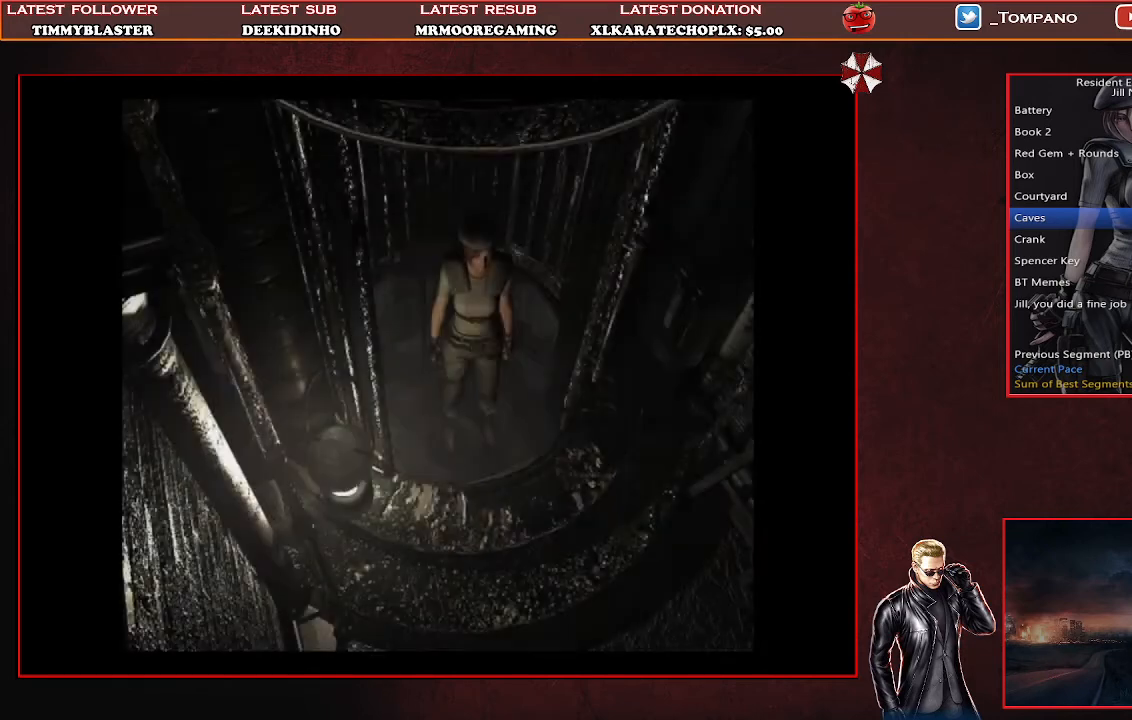
{"buttons": ["SQUARE", "DPAD_UP"], "left_stick": "center", "events": []}
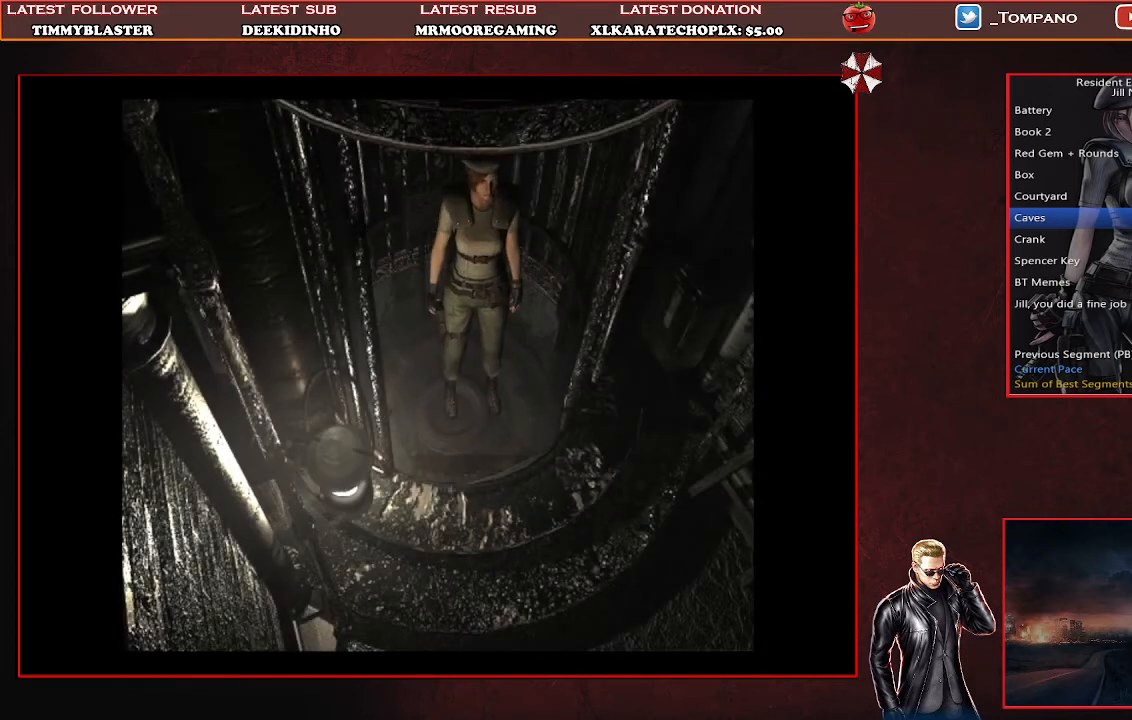
{"buttons": ["SQUARE", "DPAD_UP"], "left_stick": "center", "events": []}
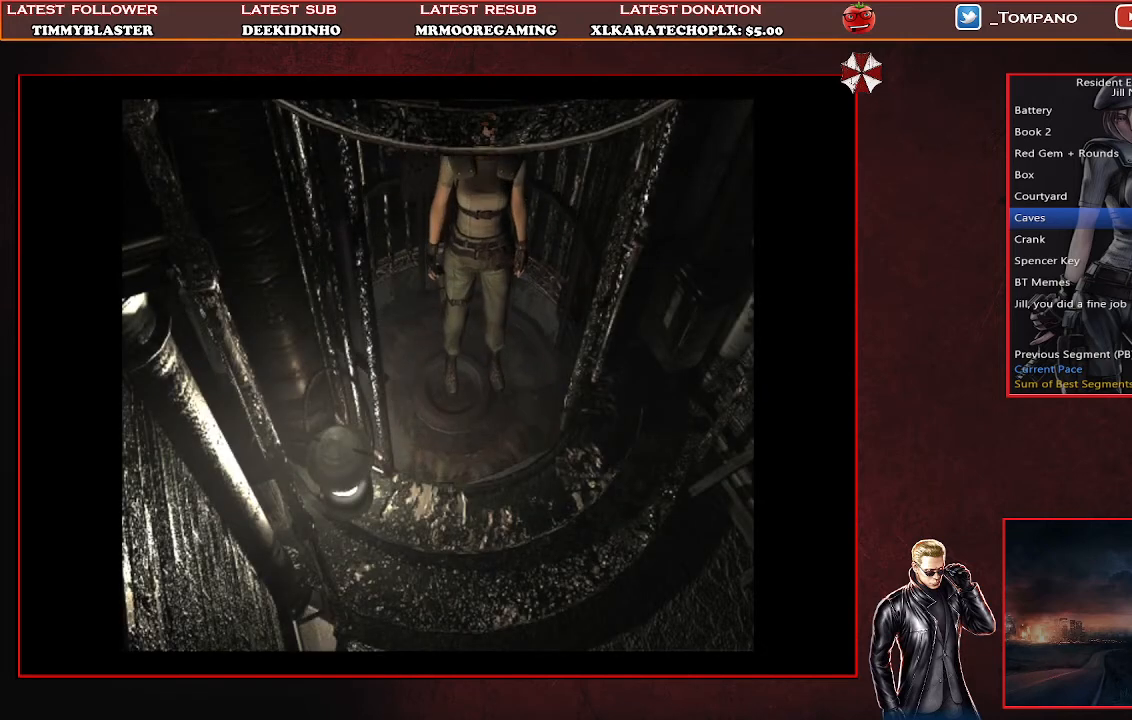
{"buttons": ["SQUARE", "DPAD_UP"], "left_stick": "center", "events": []}
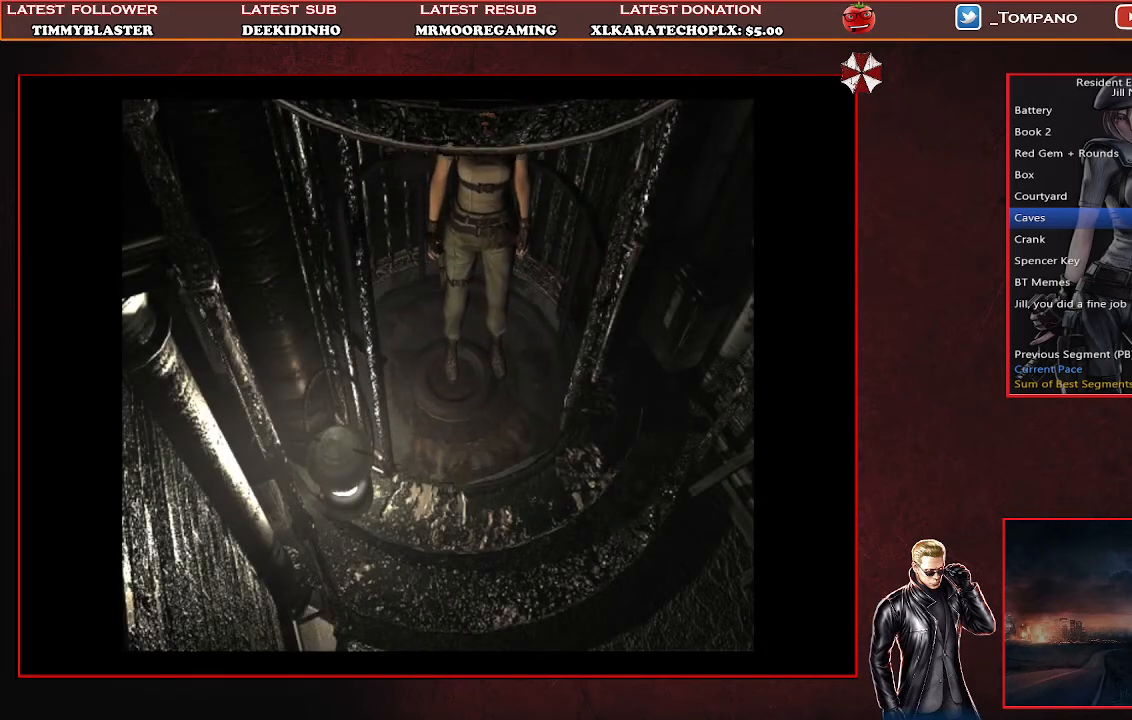
{"buttons": ["SQUARE", "DPAD_UP"], "left_stick": "center", "events": []}
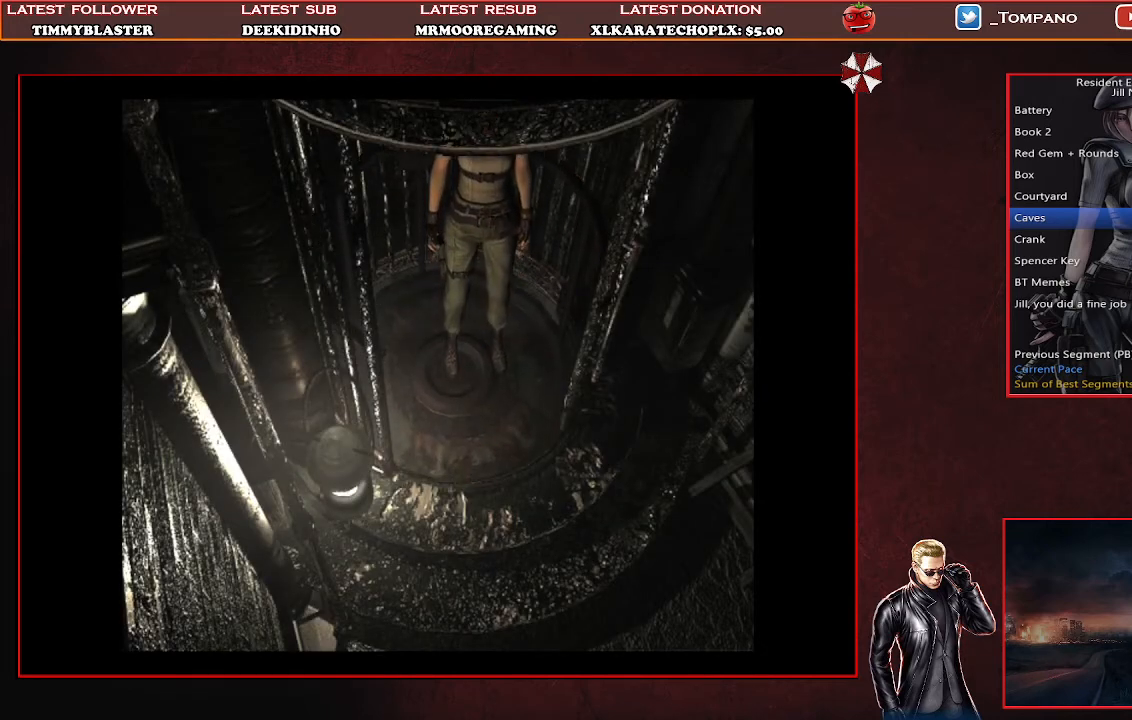
{"buttons": ["SQUARE", "DPAD_UP"], "left_stick": "center", "events": []}
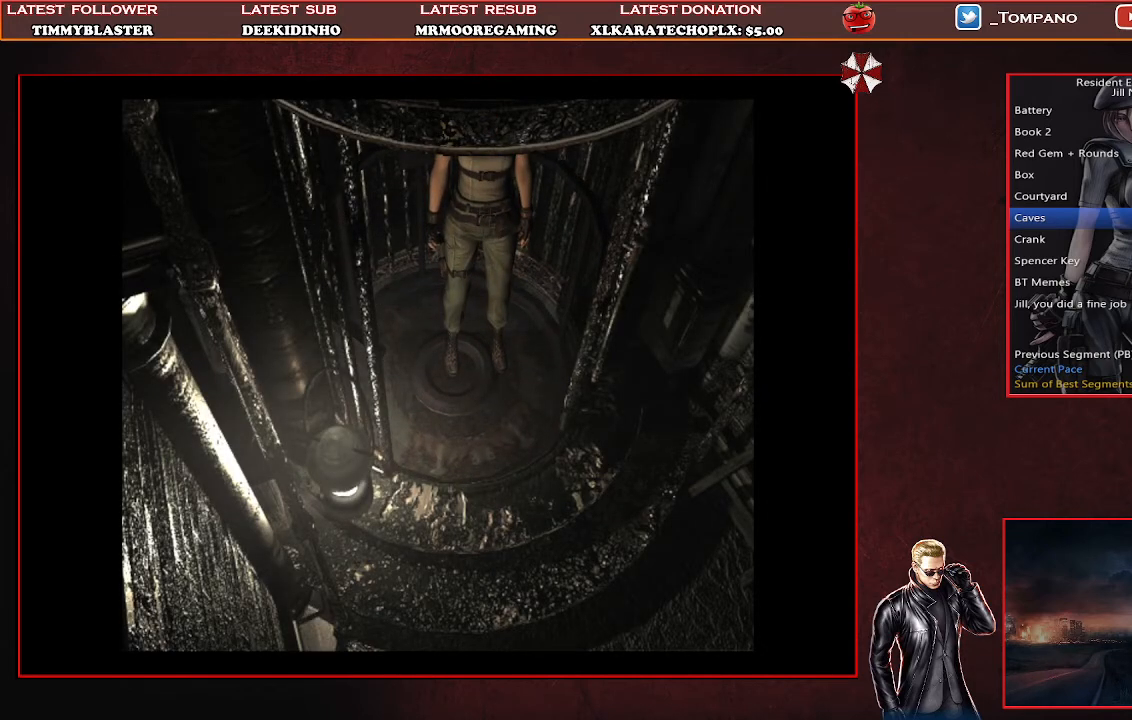
{"buttons": ["SQUARE", "DPAD_UP"], "left_stick": "center", "events": []}
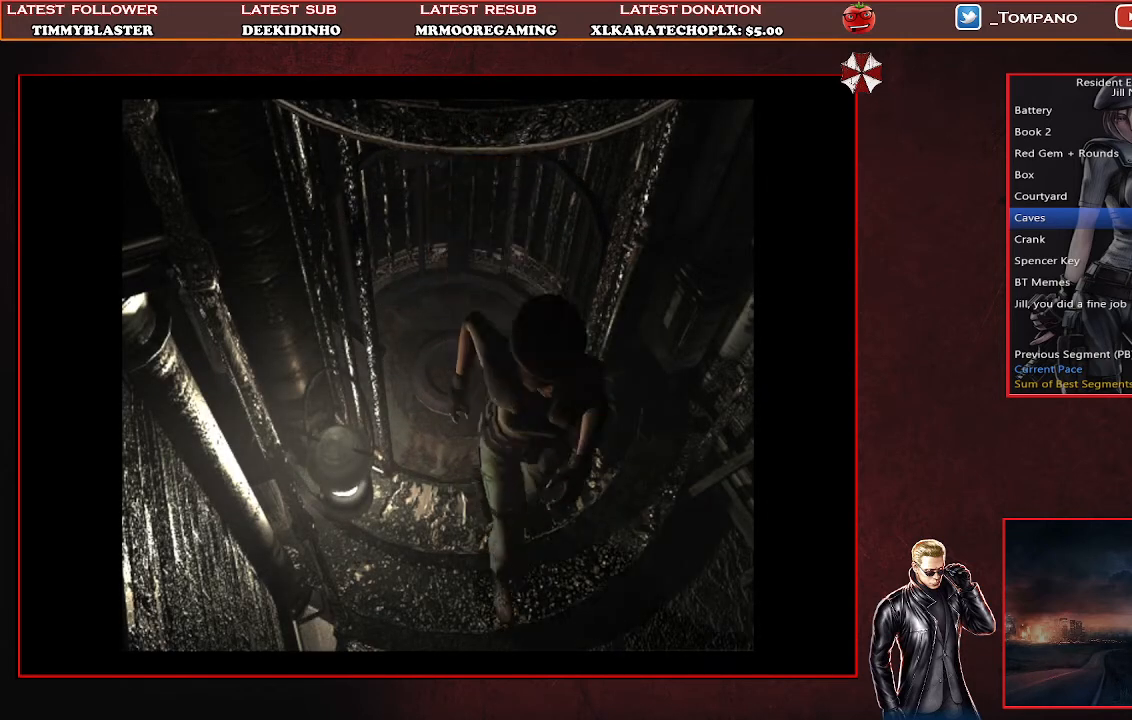
{"buttons": ["SQUARE", "DPAD_UP"], "left_stick": "center", "events": []}
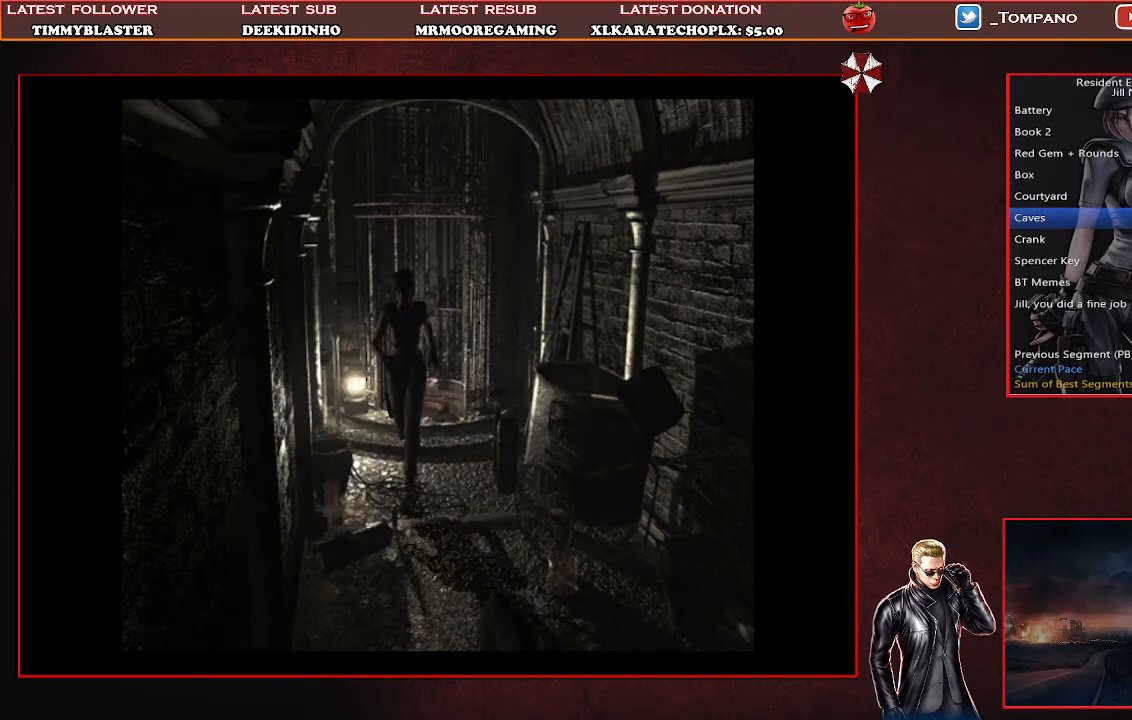
{"buttons": ["SQUARE", "DPAD_UP"], "left_stick": "center", "events": []}
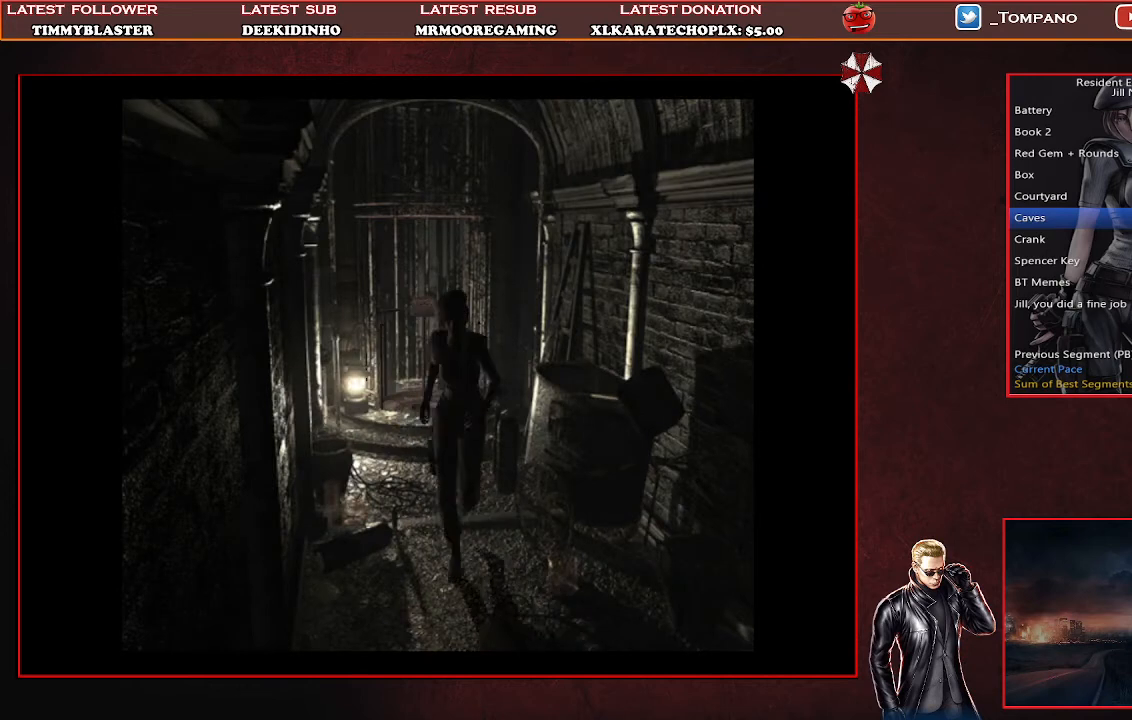
{"buttons": ["SQUARE", "DPAD_UP"], "left_stick": "center", "events": [[67, "DPAD_LEFT", "down"], [367, "DPAD_LEFT", "up"]]}
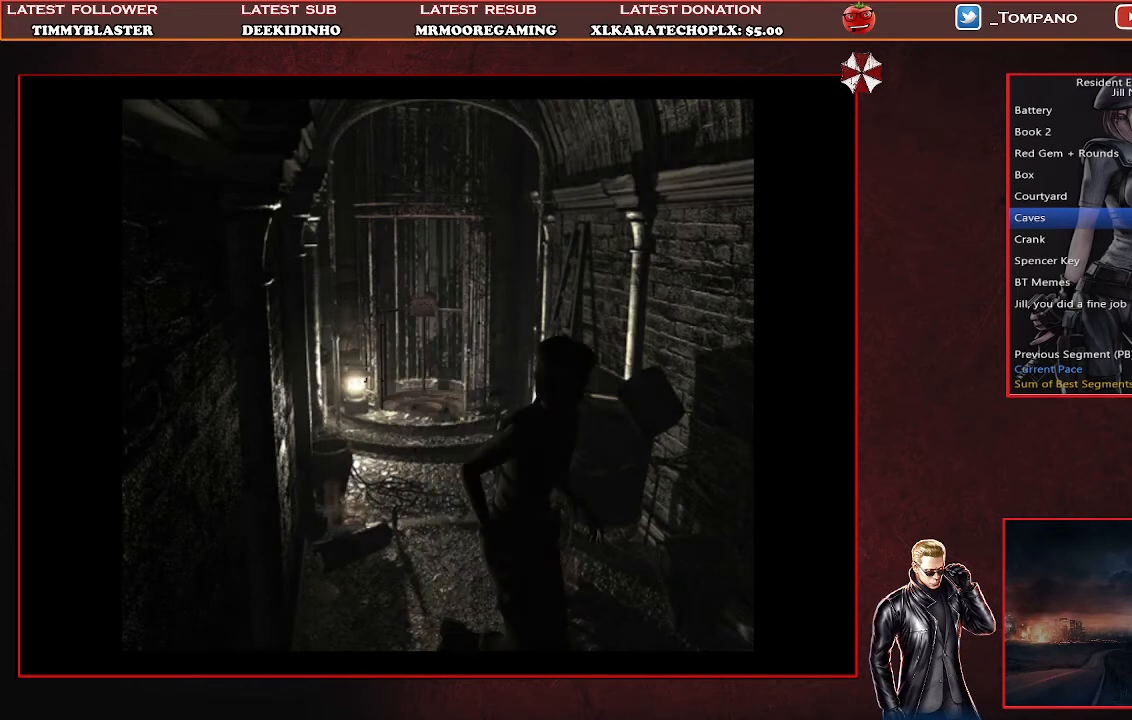
{"buttons": ["SQUARE", "DPAD_UP"], "left_stick": "center", "events": []}
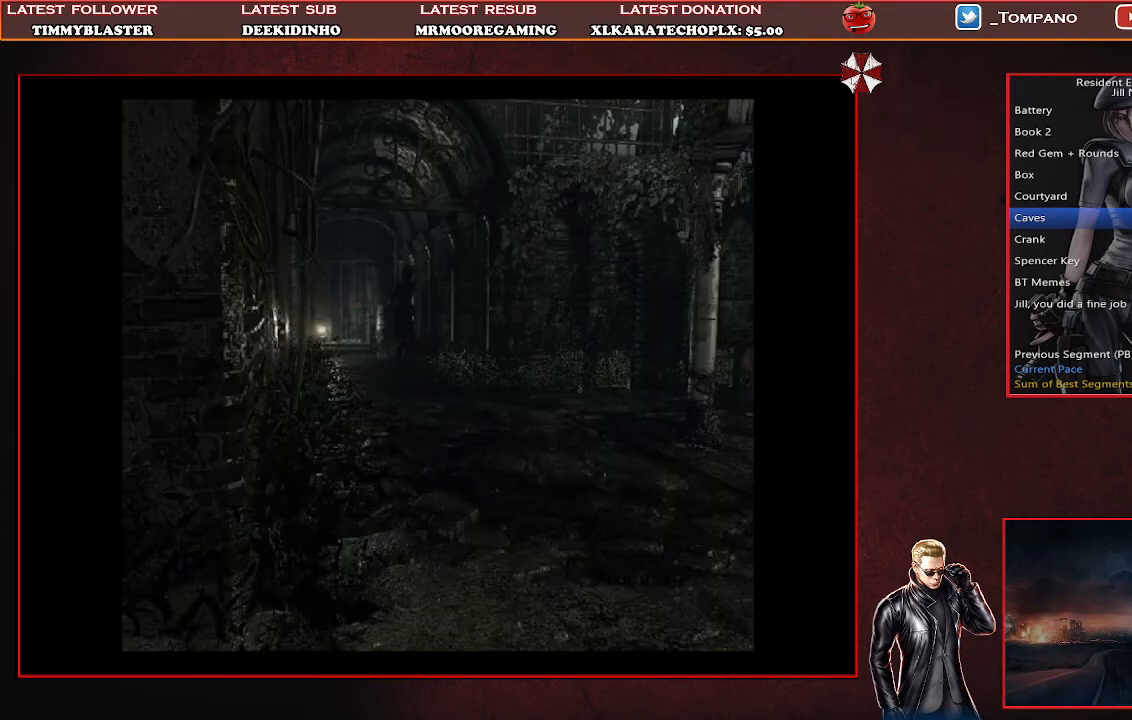
{"buttons": ["SQUARE", "DPAD_UP"], "left_stick": "center", "events": []}
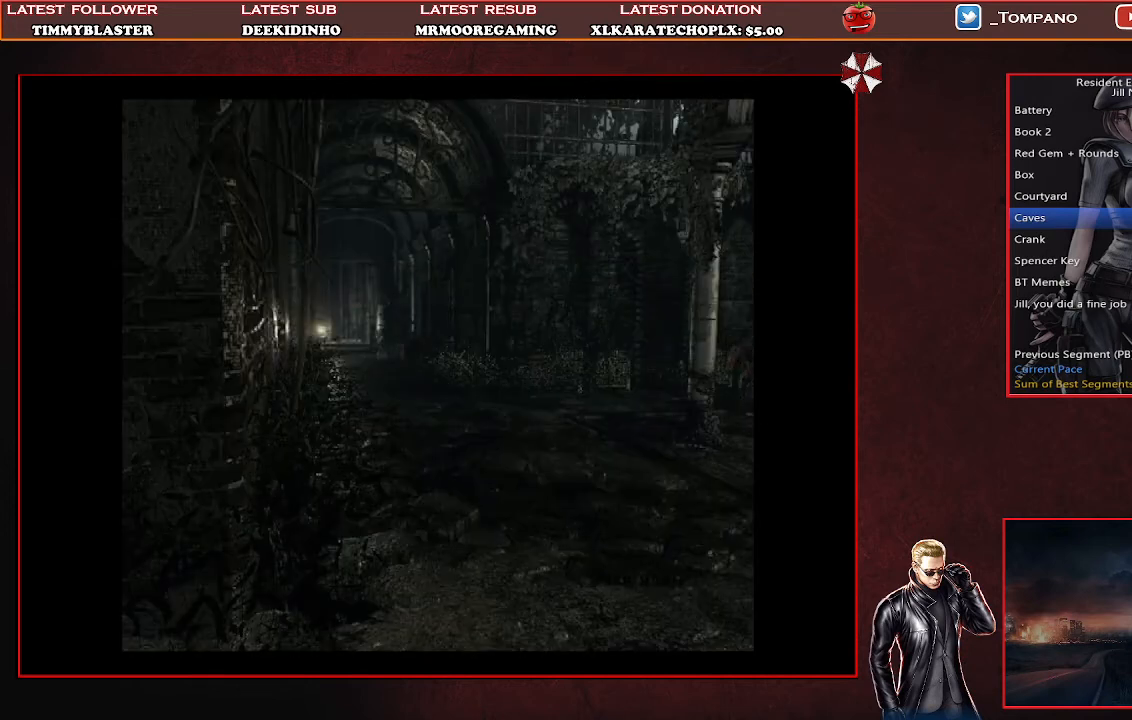
{"buttons": ["SQUARE", "DPAD_UP", "DPAD_RIGHT"], "left_stick": "center", "events": [[233, "DPAD_RIGHT", "down"]]}
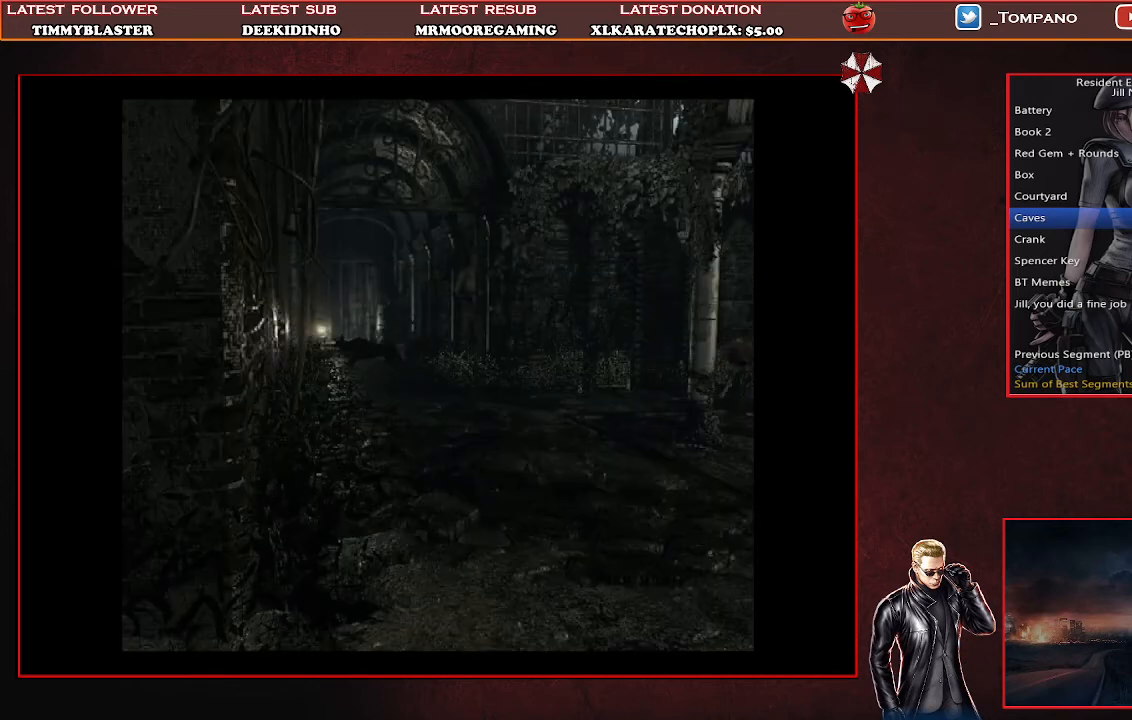
{"buttons": ["SQUARE", "DPAD_UP", "DPAD_LEFT"], "left_stick": "center", "events": [[33, "DPAD_RIGHT", "up"], [167, "DPAD_LEFT", "down"]]}
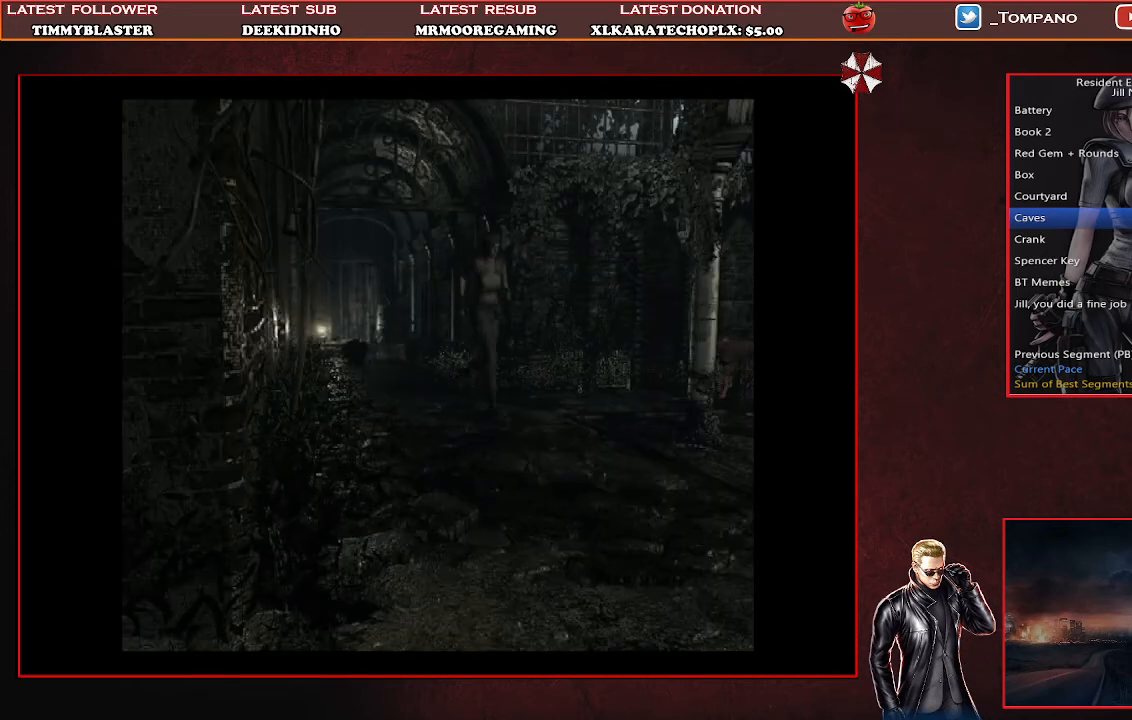
{"buttons": ["SQUARE", "DPAD_UP"], "left_stick": "center", "events": [[67, "DPAD_LEFT", "up"]]}
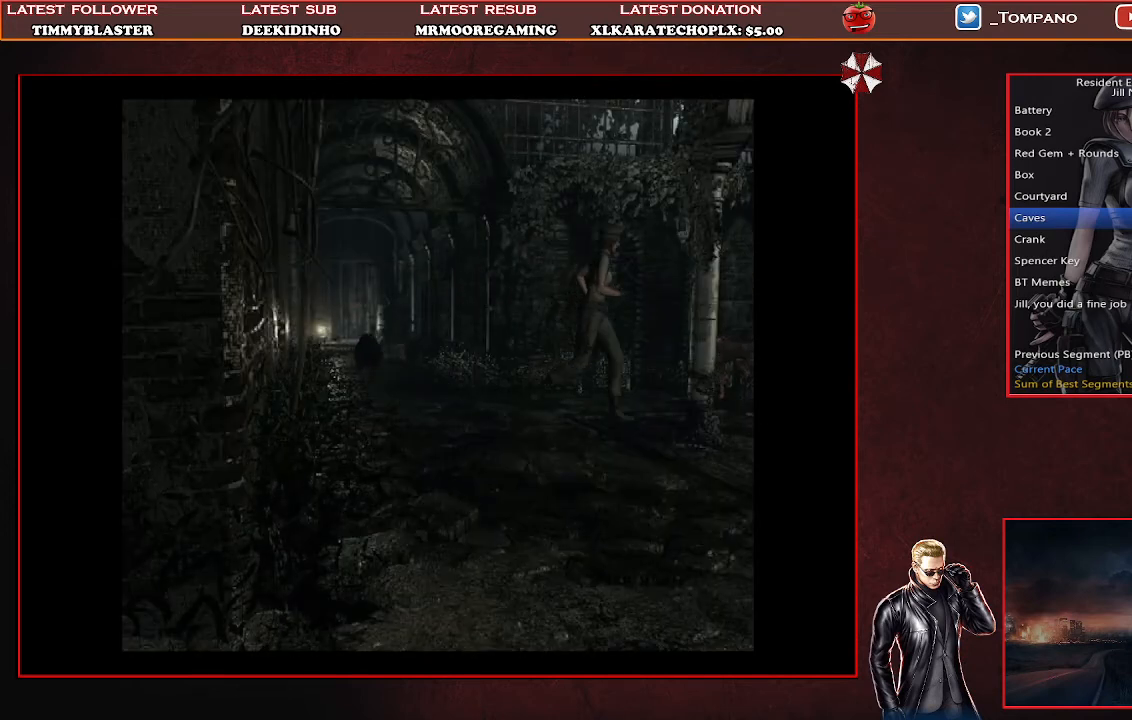
{"buttons": ["SQUARE", "DPAD_UP", "DPAD_LEFT"], "left_stick": "center", "events": [[333, "DPAD_LEFT", "down"]]}
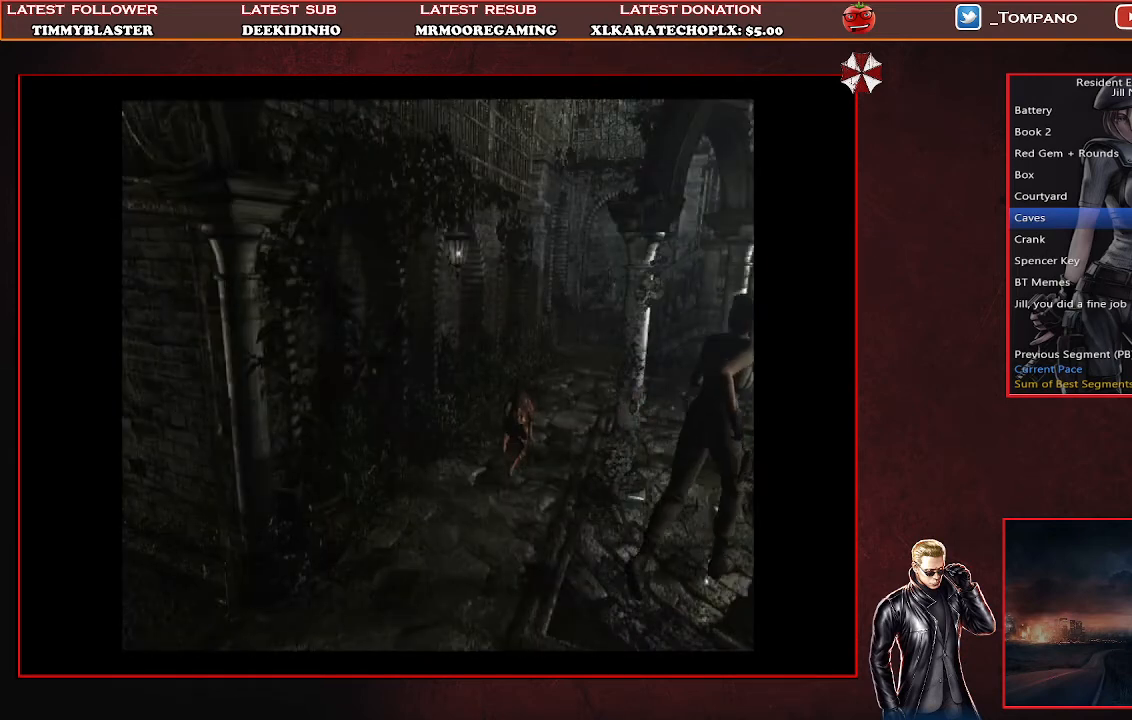
{"buttons": ["SQUARE", "DPAD_UP"], "left_stick": "center", "events": [[267, "DPAD_LEFT", "up"]]}
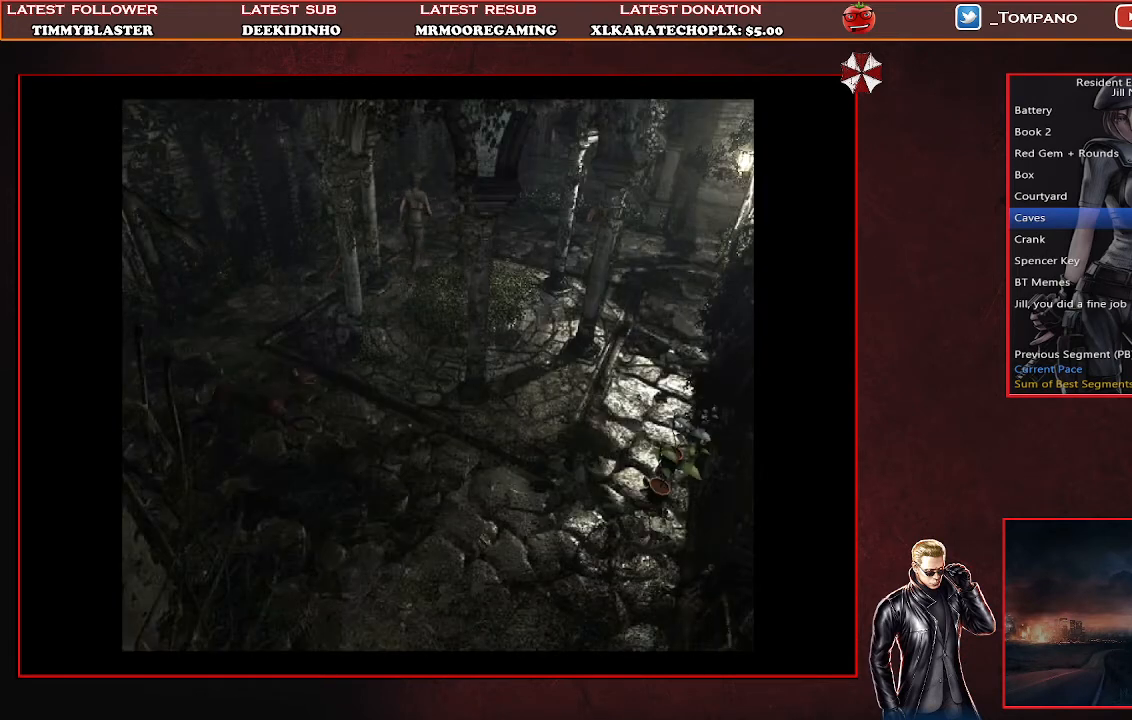
{"buttons": ["SQUARE", "DPAD_UP"], "left_stick": "center", "events": []}
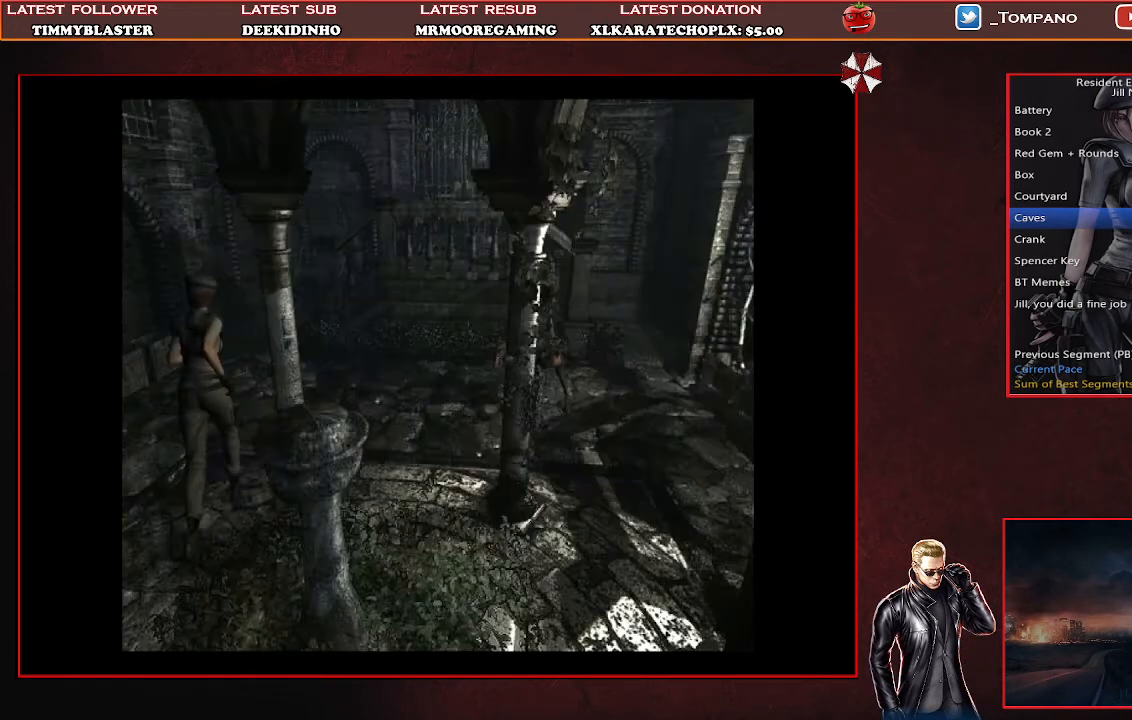
{"buttons": ["SQUARE", "DPAD_UP", "DPAD_LEFT"], "left_stick": "center", "events": [[267, "DPAD_LEFT", "down"]]}
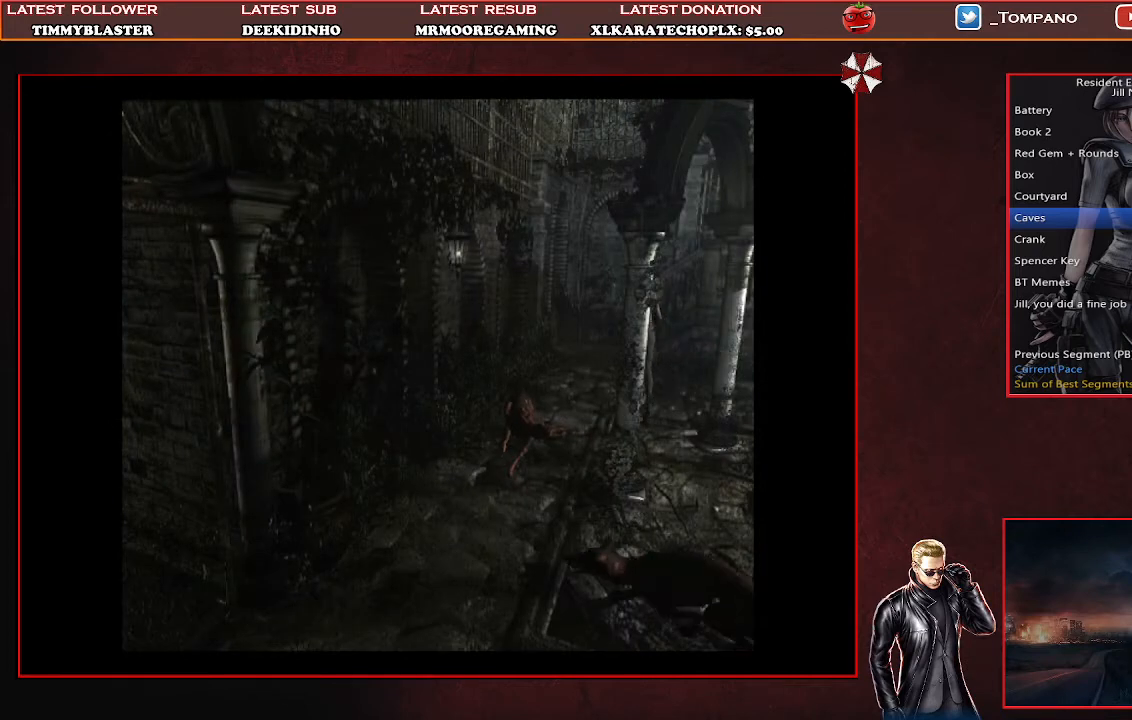
{"buttons": ["SQUARE", "DPAD_UP", "DPAD_RIGHT"], "left_stick": "center", "events": [[67, "DPAD_LEFT", "up"], [333, "DPAD_RIGHT", "down"]]}
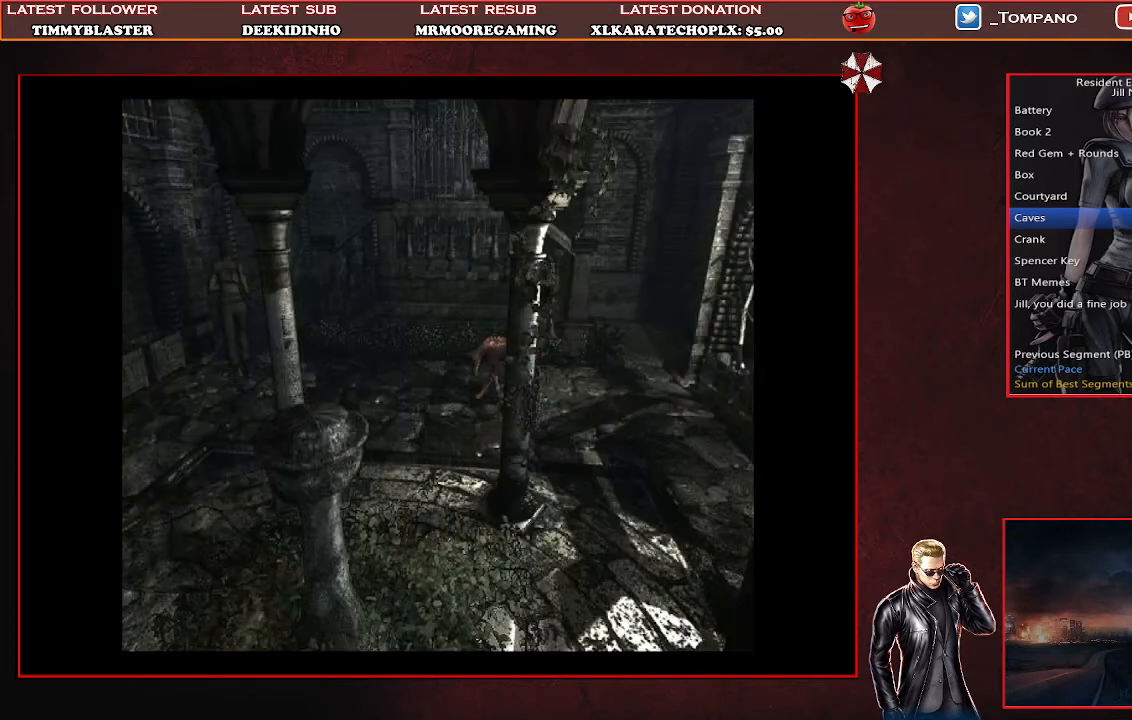
{"buttons": ["SQUARE", "DPAD_UP", "DPAD_RIGHT"], "left_stick": "center", "events": []}
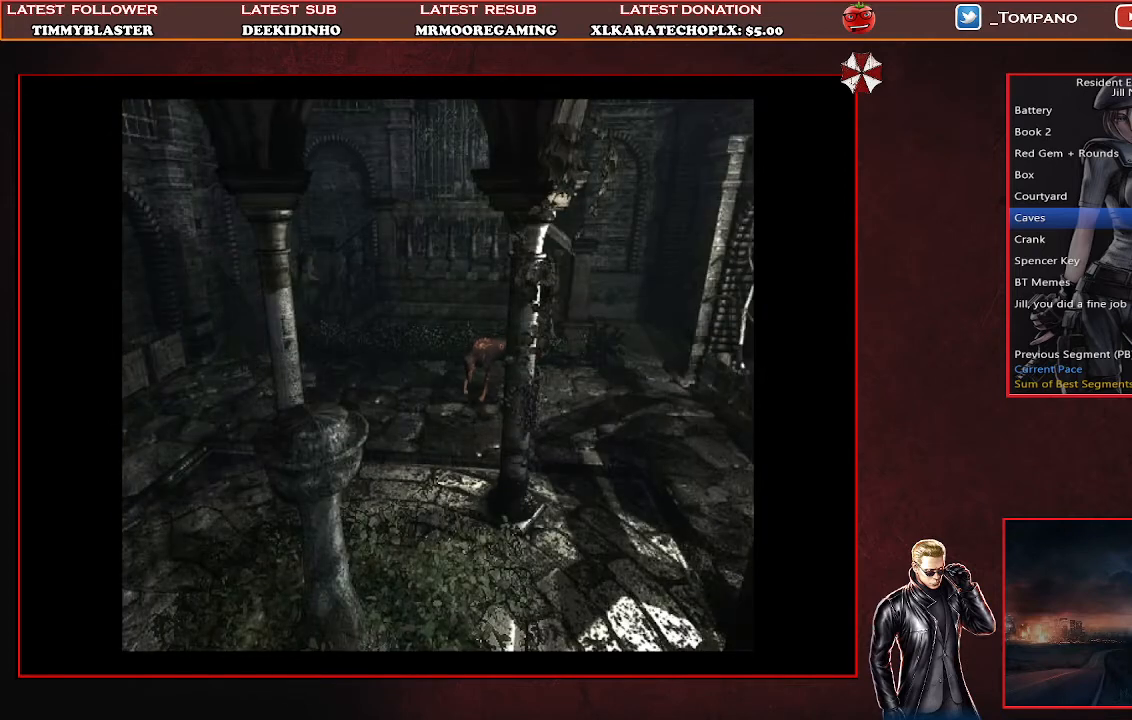
{"buttons": ["DPAD_UP"], "left_stick": "center", "events": [[33, "DPAD_RIGHT", "up"], [67, "SQUARE", "up"], [133, "SQUARE", "down"], [233, "SQUARE", "up"], [267, "SQUARE", "down"], [333, "SQUARE", "up"], [400, "SQUARE", "down"], [467, "SQUARE", "up"]]}
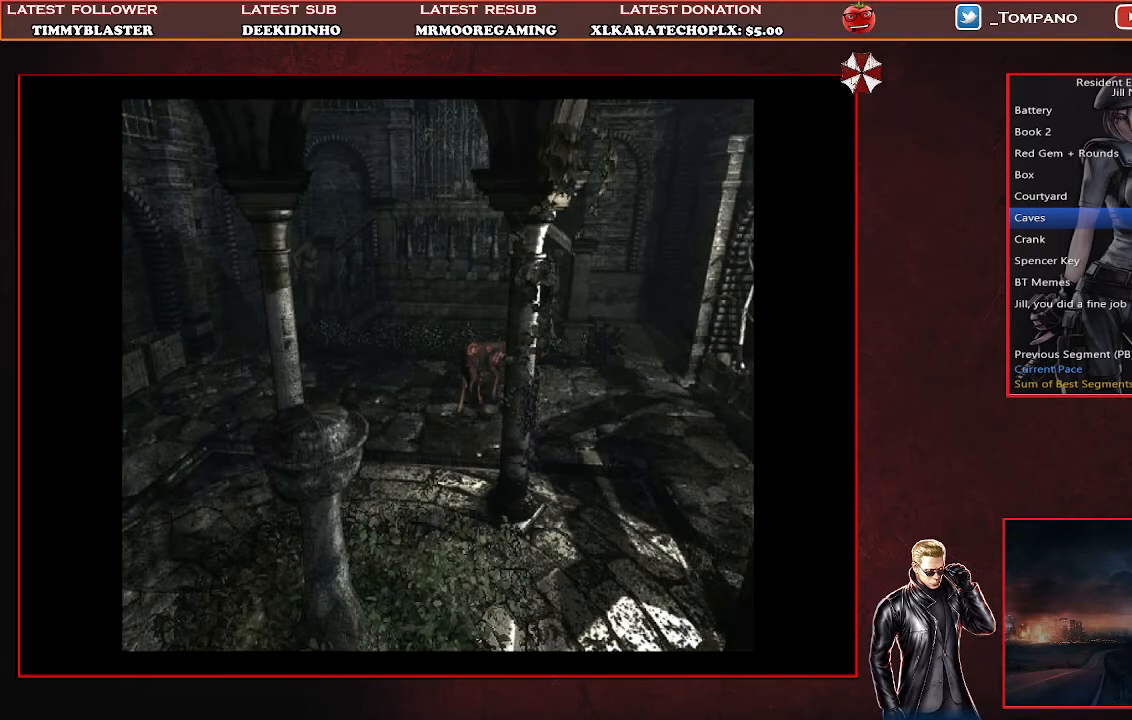
{"buttons": ["SQUARE", "DPAD_UP", "DPAD_LEFT"], "left_stick": "center", "events": [[33, "SQUARE", "down"], [100, "SQUARE", "up"], [133, "DPAD_LEFT", "down"], [167, "SQUARE", "down"]]}
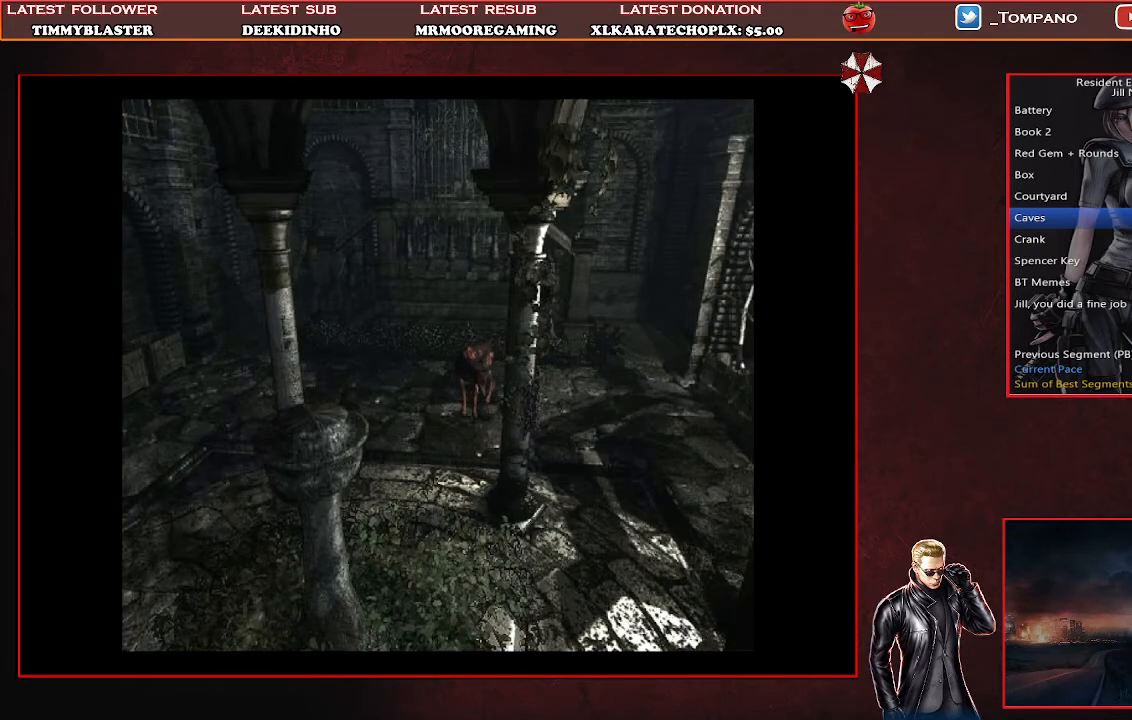
{"buttons": ["DPAD_UP", "DPAD_RIGHT"], "left_stick": "center", "events": [[33, "SQUARE", "up"], [100, "DPAD_LEFT", "up"], [100, "SQUARE", "down"], [167, "SQUARE", "up"], [233, "SQUARE", "down"], [300, "DPAD_RIGHT", "down"], [333, "SQUARE", "up"], [400, "SQUARE", "down"], [500, "SQUARE", "up"]]}